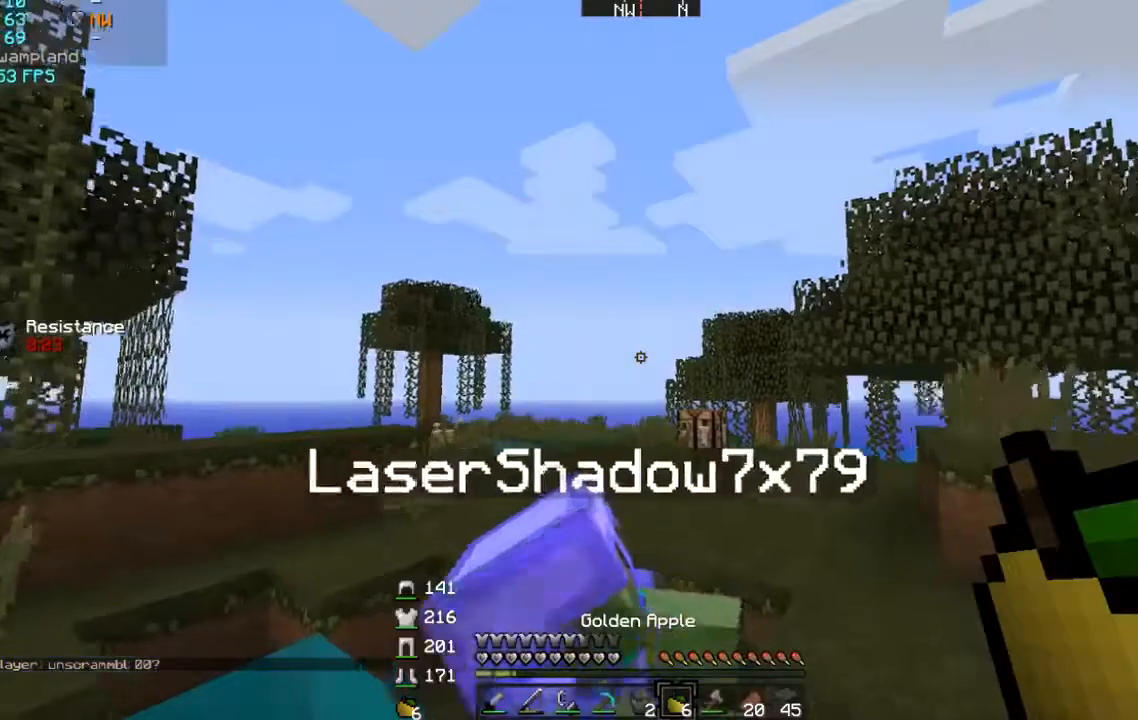
Gameplay with keyboard and mouse; each line is a JSON object with the keys and mouse buttons held at the frame after it. "events" lists presses ("down") and releases ("up") of "a", "d", "s", "w", "mouse_left" and "mouse_right" between this image and that frame as [ms after this image, input, new state], when the widget could be followed in between. "mouse_left", "mouse_right" = the "left", "right" buttons of the "mouse" list. No other keys are recorded. Fast repeated clicks can show as one long hold. Mouse movement is not recorded.
{"keys": [], "mouse": ["left"], "events": [[167, "w", "up"], [333, "mouse_left", "down"], [434, "mouse_left", "up"], [467, "mouse_left", "down"]]}
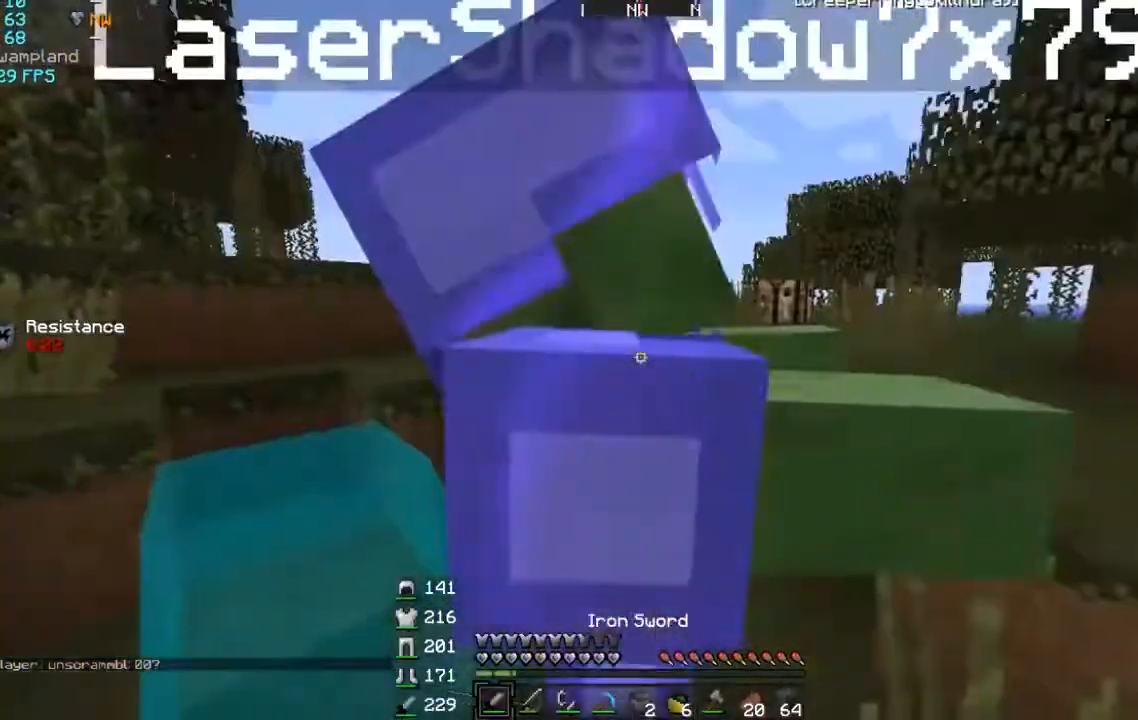
{"keys": ["w"], "mouse": ["left"], "events": [[100, "mouse_left", "up"], [134, "mouse_left", "down"], [234, "mouse_left", "up"], [301, "mouse_left", "down"], [401, "mouse_left", "up"], [467, "mouse_left", "down"], [501, "w", "down"]]}
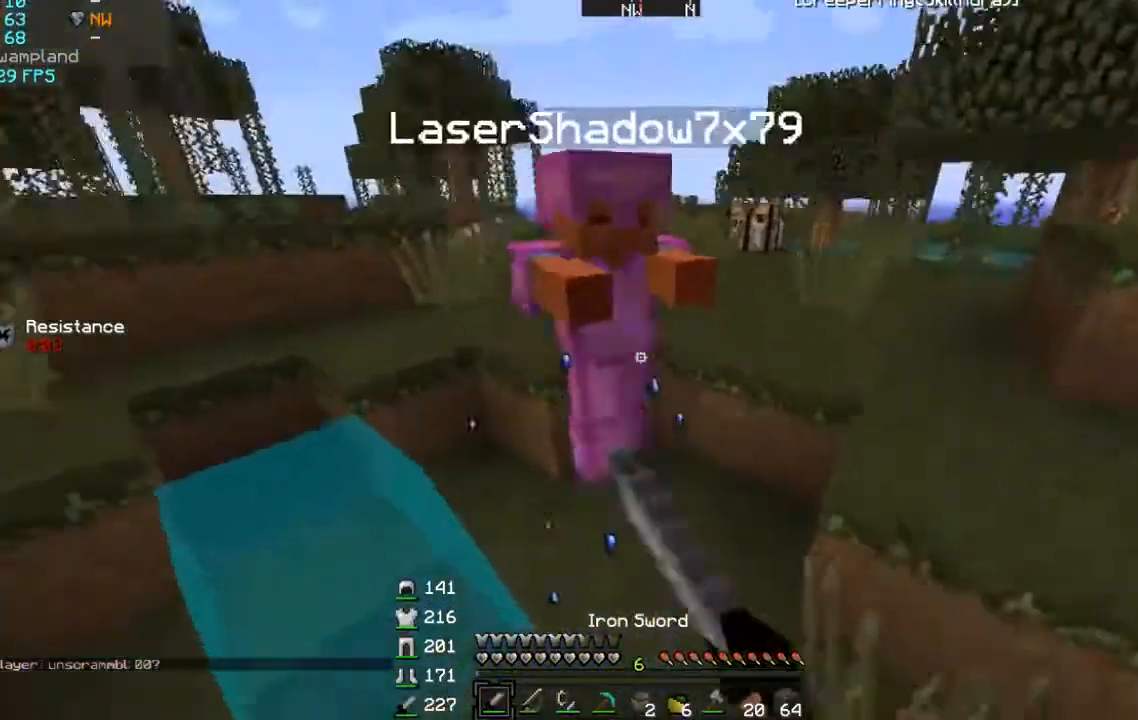
{"keys": ["s"], "mouse": [], "events": [[100, "mouse_left", "up"], [133, "mouse_left", "down"], [200, "mouse_left", "up"], [300, "mouse_left", "down"], [367, "w", "up"], [400, "mouse_left", "up"], [400, "s", "down"], [434, "mouse_left", "down"], [500, "mouse_left", "up"]]}
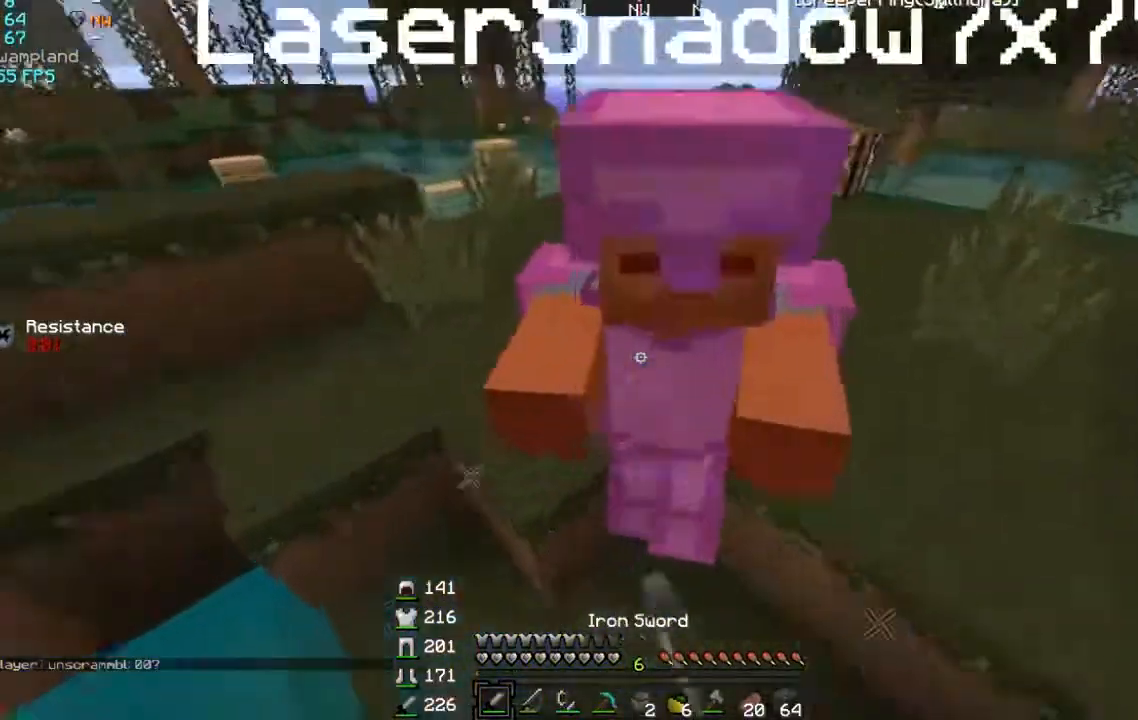
{"keys": ["s"], "mouse": [], "events": [[100, "mouse_left", "down"], [167, "mouse_left", "up"], [200, "s", "up"], [267, "mouse_left", "down"], [301, "mouse_left", "up"], [401, "mouse_left", "down"], [467, "mouse_left", "up"], [467, "s", "down"]]}
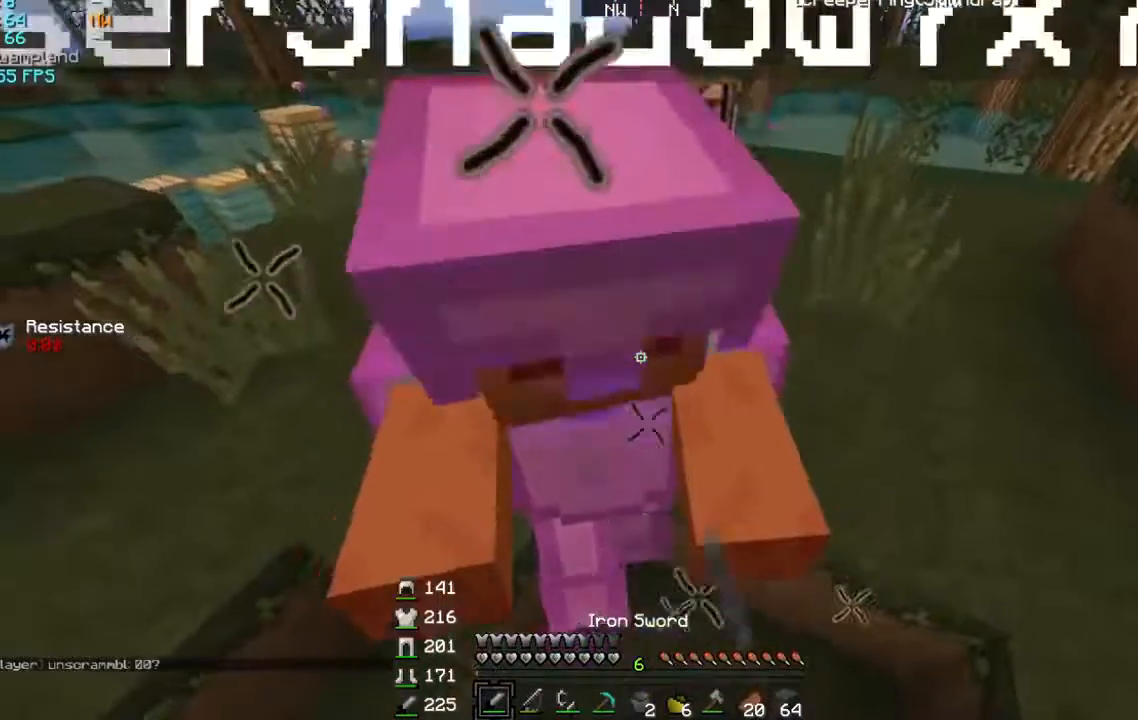
{"keys": [], "mouse": ["left"], "events": [[67, "mouse_left", "down"], [133, "mouse_left", "up"], [200, "mouse_left", "down"], [200, "s", "up"], [267, "mouse_left", "up"], [367, "mouse_left", "down"], [434, "mouse_left", "up"], [500, "mouse_left", "down"]]}
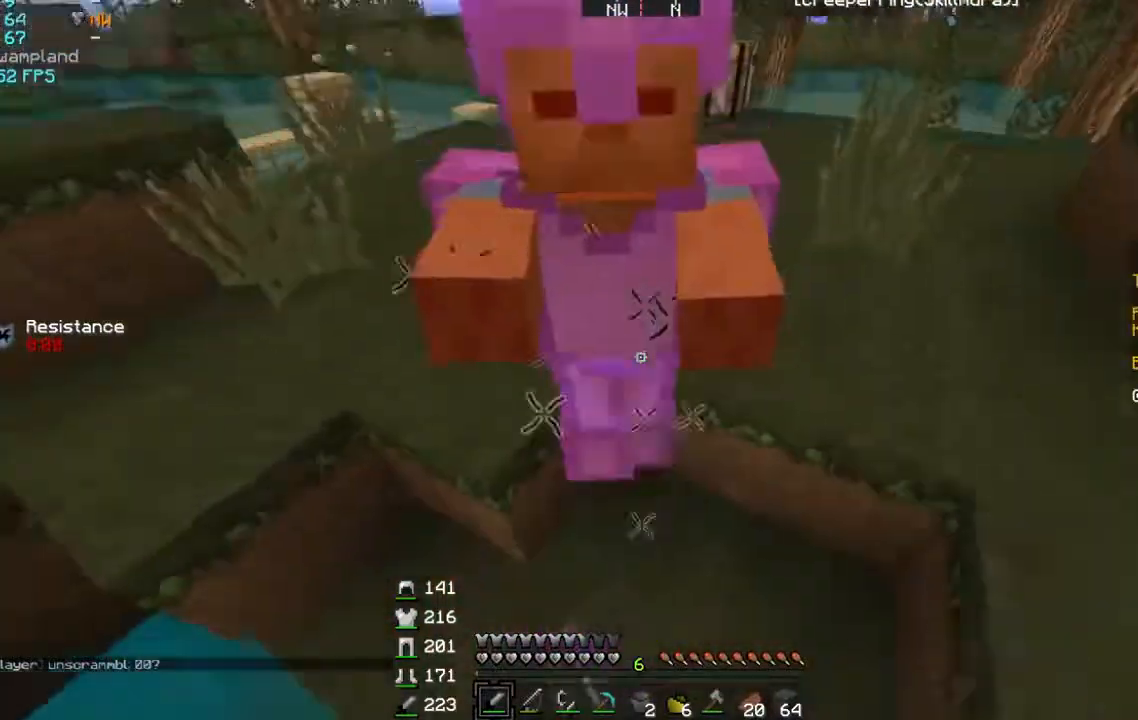
{"keys": [], "mouse": ["left"], "events": [[134, "mouse_left", "up"], [167, "mouse_left", "down"], [267, "mouse_left", "up"], [334, "mouse_left", "down"], [367, "mouse_left", "up"], [467, "mouse_left", "down"]]}
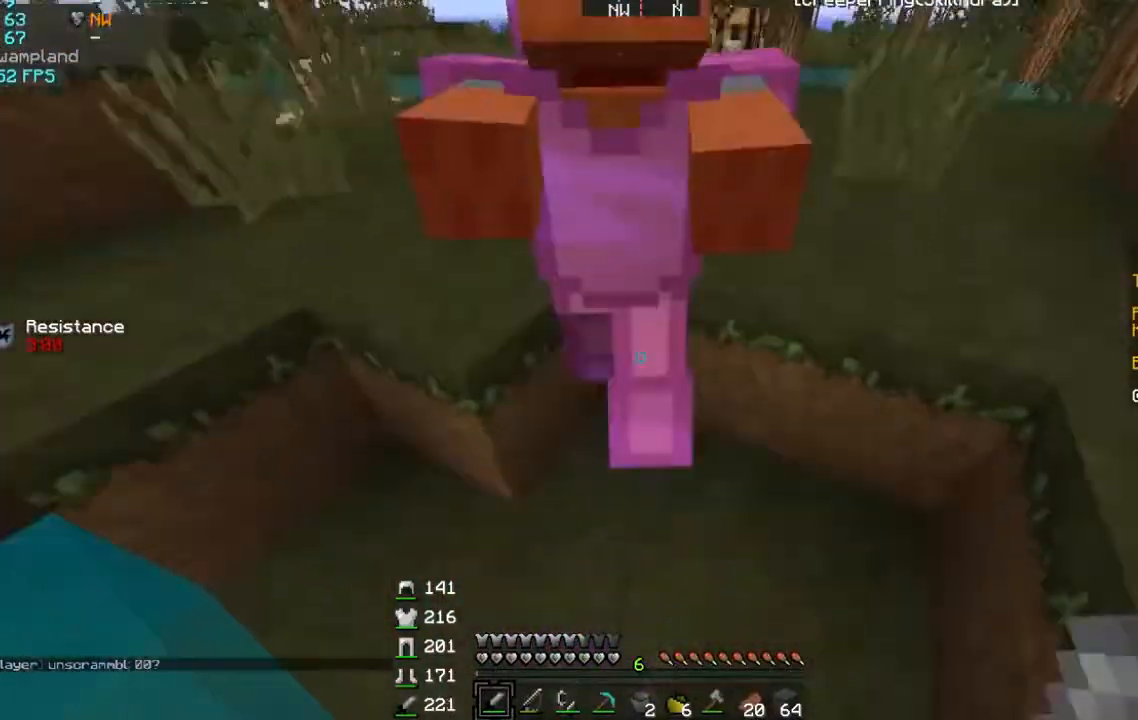
{"keys": [], "mouse": [], "events": [[200, "mouse_left", "up"], [233, "mouse_left", "down"], [300, "mouse_left", "up"], [400, "mouse_left", "down"], [434, "mouse_left", "up"]]}
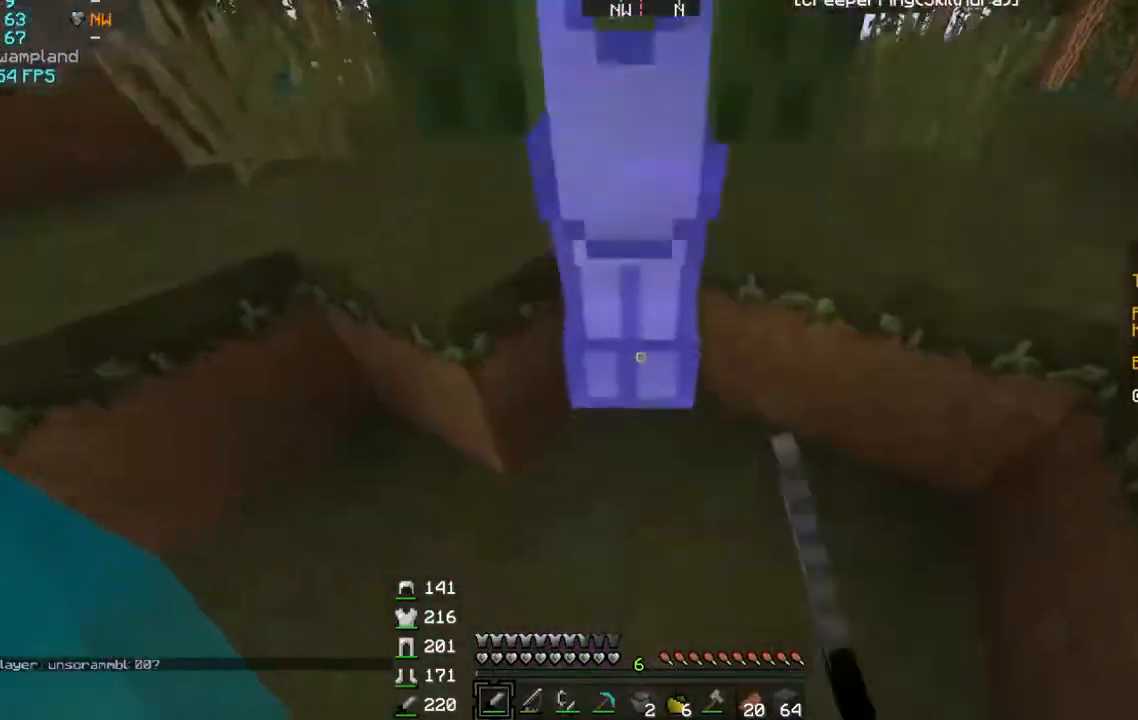
{"keys": [], "mouse": ["left"], "events": [[34, "mouse_left", "down"], [100, "mouse_left", "up"], [200, "mouse_left", "down"], [234, "mouse_left", "up"], [367, "mouse_left", "down"], [401, "mouse_left", "up"], [501, "mouse_left", "down"]]}
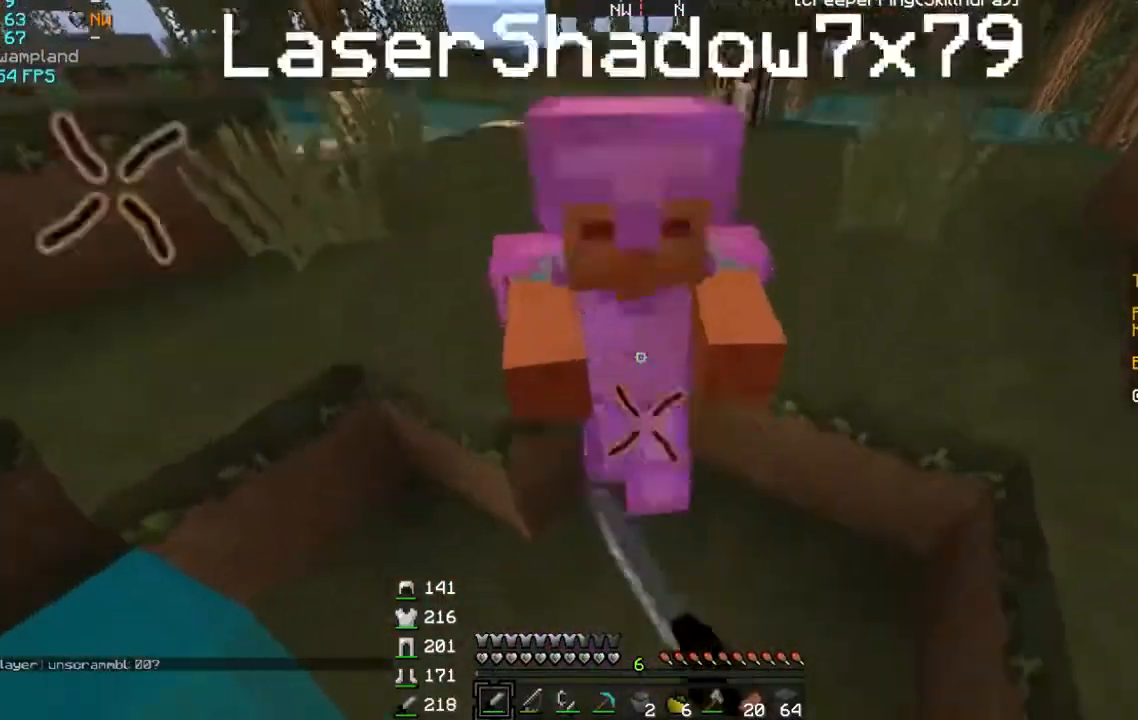
{"keys": [], "mouse": ["left"], "events": [[33, "mouse_left", "up"], [300, "mouse_left", "down"], [367, "mouse_left", "up"], [434, "mouse_left", "down"]]}
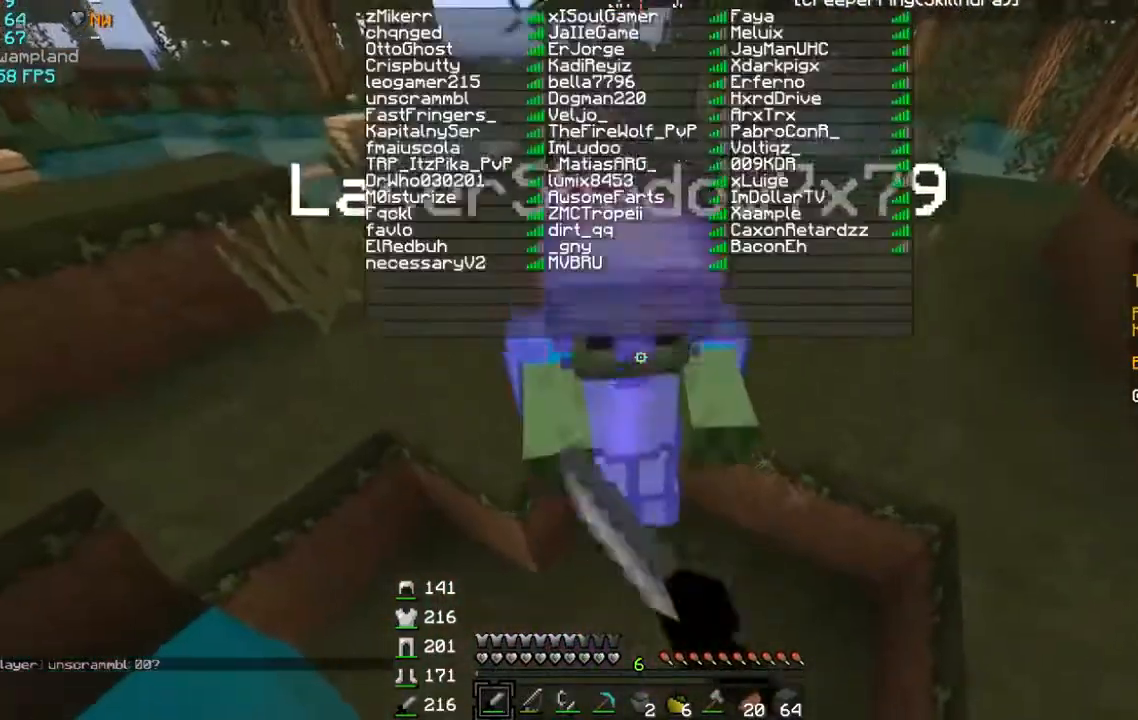
{"keys": [], "mouse": [], "events": [[34, "mouse_left", "up"], [134, "mouse_left", "down"], [167, "mouse_left", "up"], [234, "mouse_left", "down"], [334, "mouse_left", "up"], [401, "mouse_left", "down"], [467, "mouse_left", "up"]]}
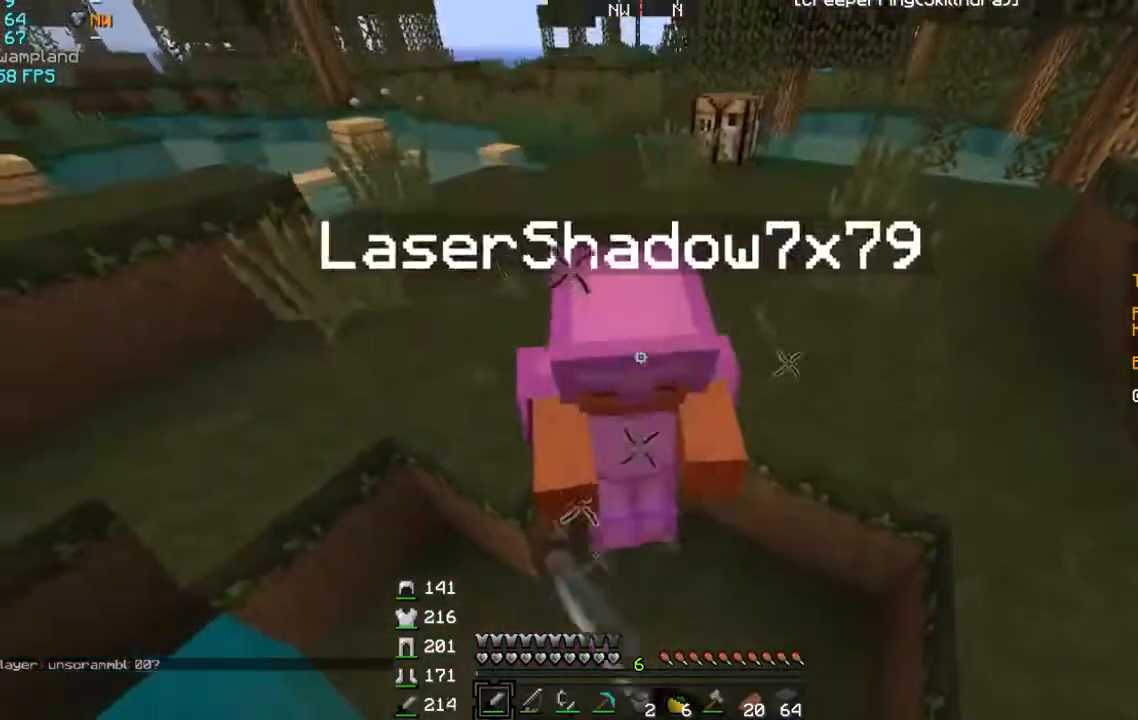
{"keys": [], "mouse": ["left"], "events": [[66, "mouse_left", "down"], [100, "mouse_left", "up"], [233, "mouse_left", "down"], [267, "mouse_left", "up"], [367, "mouse_left", "down"], [400, "mouse_left", "up"], [500, "mouse_left", "down"]]}
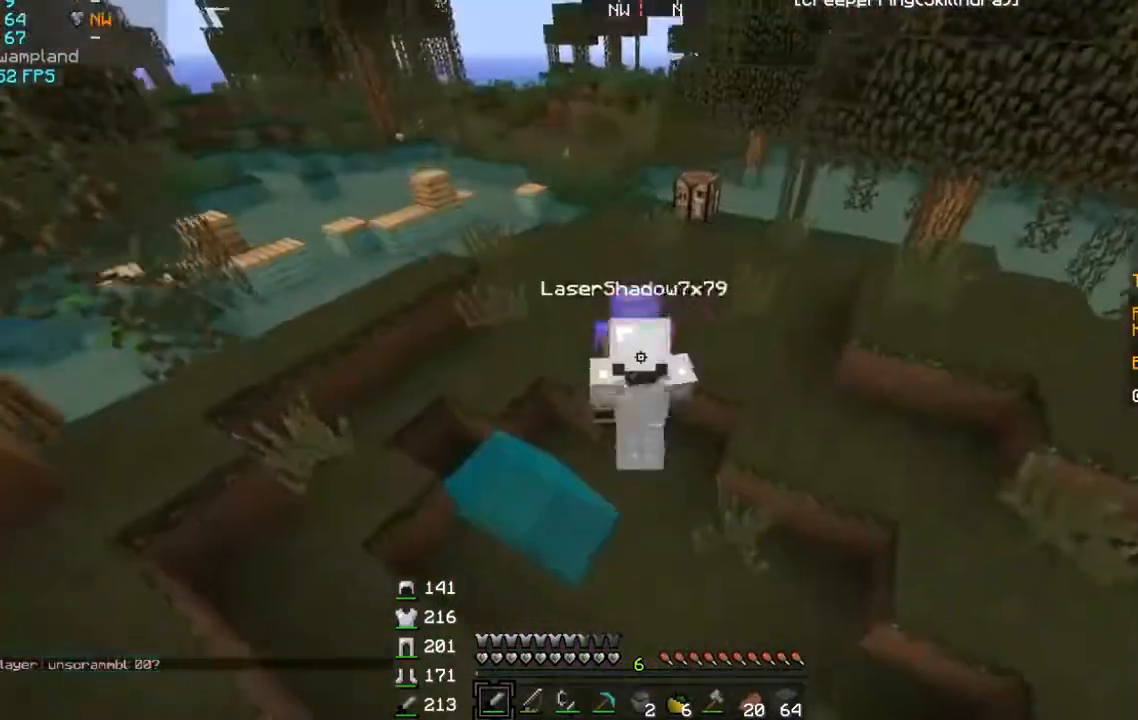
{"keys": [], "mouse": [], "events": [[134, "mouse_left", "up"], [167, "mouse_left", "down"], [267, "mouse_left", "up"], [301, "mouse_left", "down"], [434, "mouse_left", "up"]]}
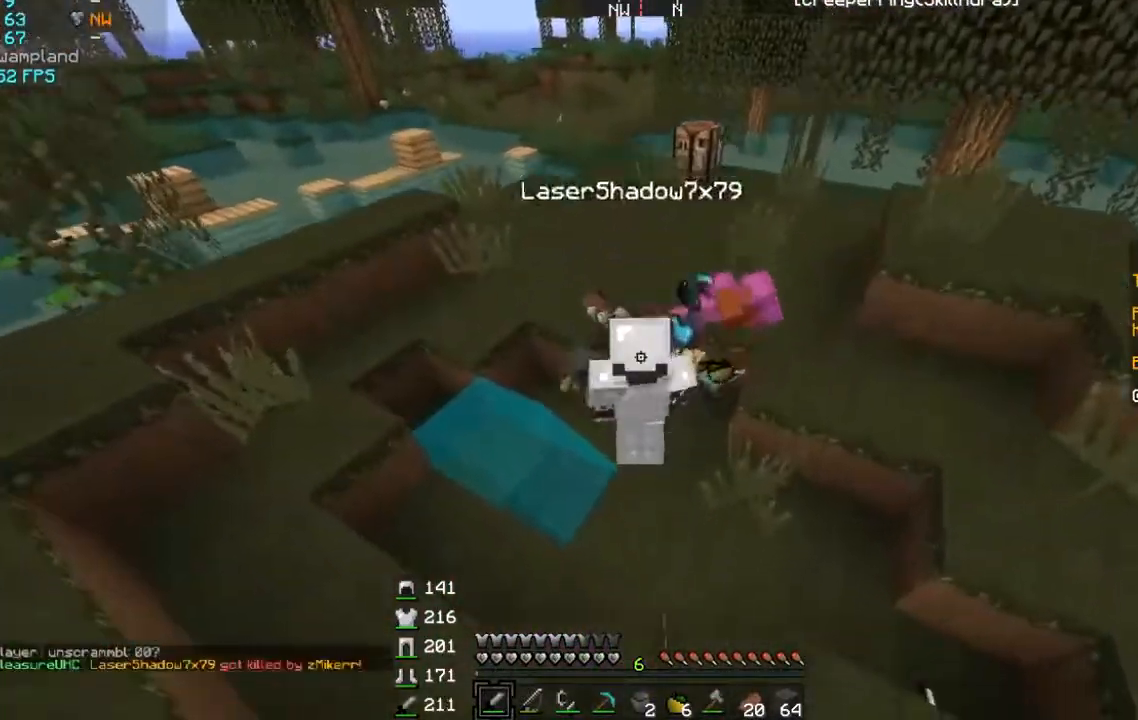
{"keys": [], "mouse": [], "events": [[200, "w", "down"], [267, "a", "down"], [333, "w", "up"], [434, "a", "up"]]}